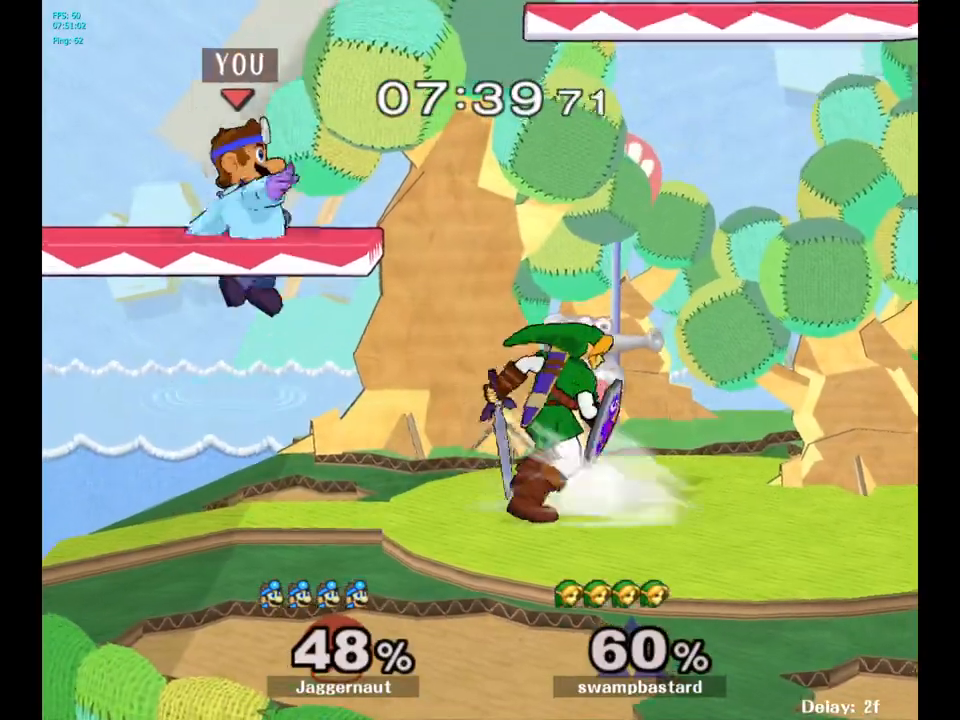
Gameplay with a controller (Nintendo layout); each line is a JSON object with the inputs held at the frame after it. "events" lists button and stick changes between this image and that frame as [ms after this image, input, new state], when the widget could be followed in between. Not read: L3 R3.
{"buttons": [], "left_stick": "down", "right_stick": "center", "events": [[133, "Y", "up"], [167, "left_stick", "center"], [300, "left_stick", "up-right"], [367, "right_stick", "down"], [417, "right_stick", "center"], [433, "left_stick", "down"]]}
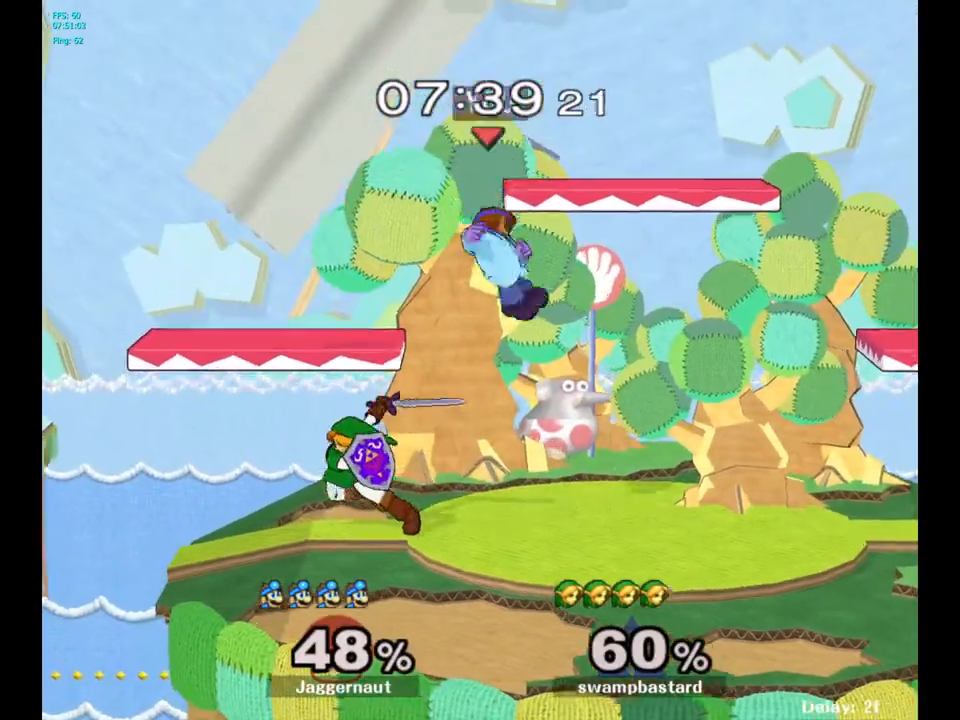
{"buttons": ["R1"], "left_stick": "right", "right_stick": "center", "events": [[167, "R1", "down"], [183, "left_stick", "right"], [350, "left_stick", "center"], [433, "left_stick", "right"]]}
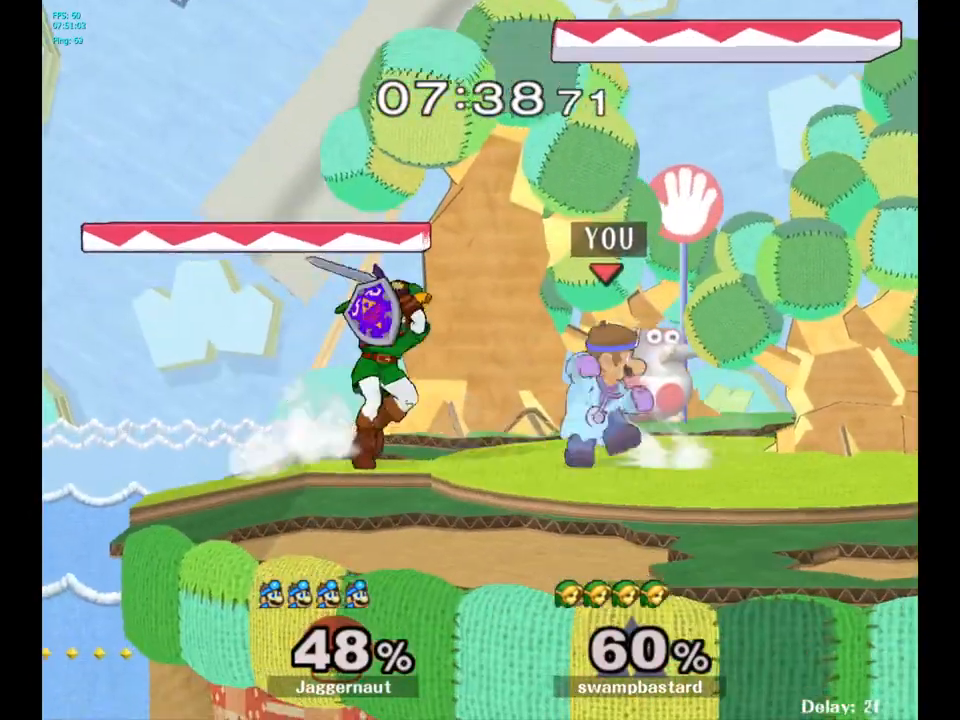
{"buttons": [], "left_stick": "center", "right_stick": "center", "events": [[267, "R1", "up"], [300, "left_stick", "center"]]}
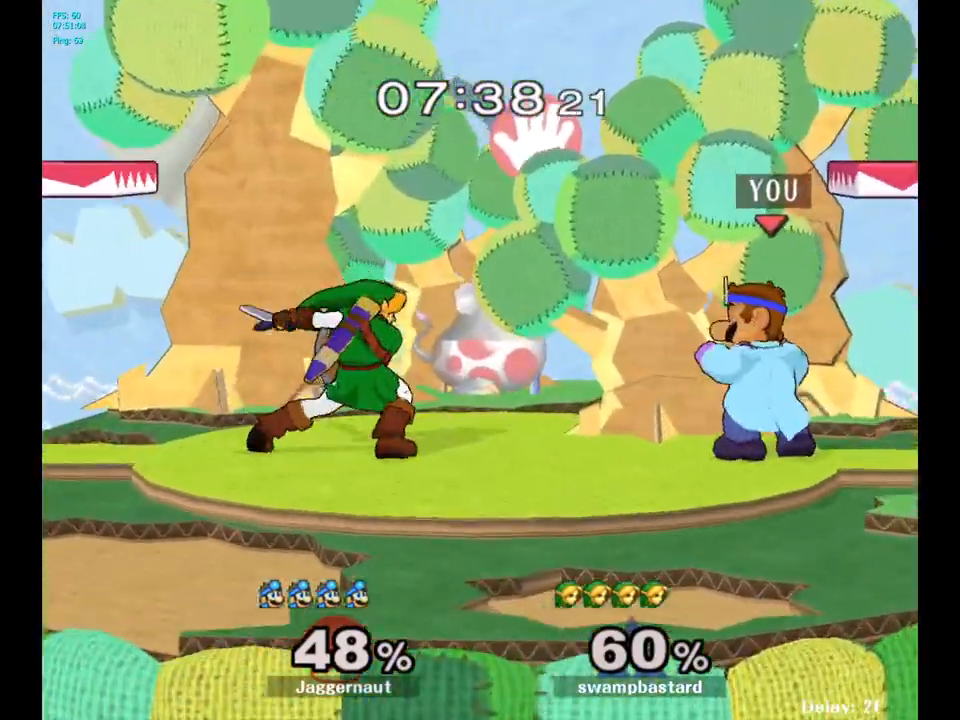
{"buttons": [], "left_stick": "left", "right_stick": "center", "events": [[17, "Y", "down"], [33, "left_stick", "down-left"], [83, "R1", "down"], [183, "Y", "up"], [183, "left_stick", "left"], [200, "R1", "up"], [317, "A", "down"], [450, "A", "up"]]}
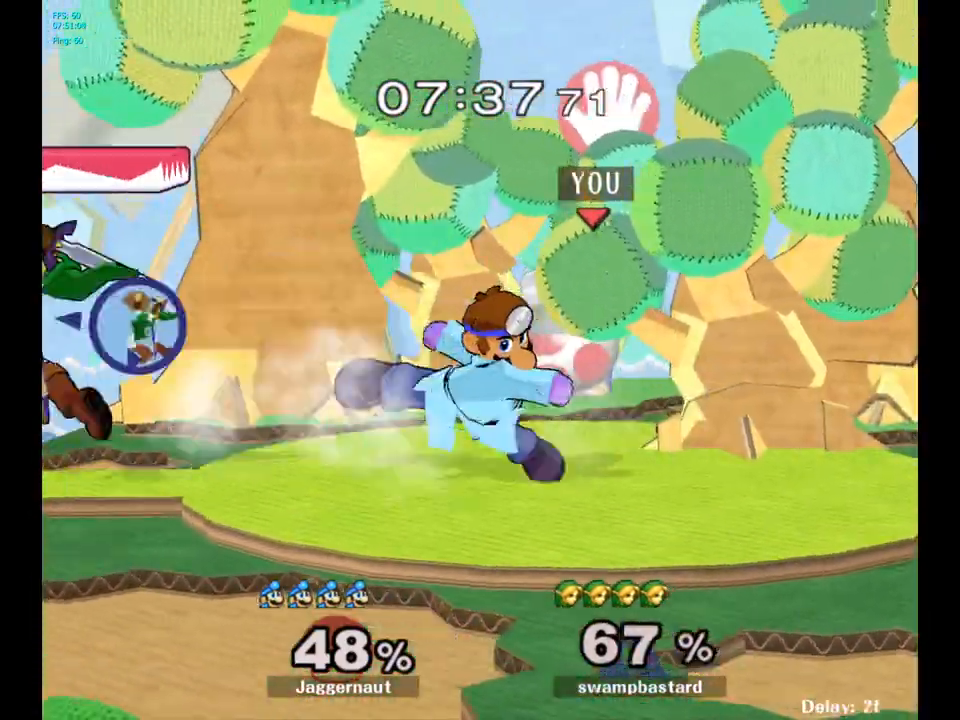
{"buttons": [], "left_stick": "left", "right_stick": "center", "events": [[233, "left_stick", "center"], [500, "left_stick", "left"]]}
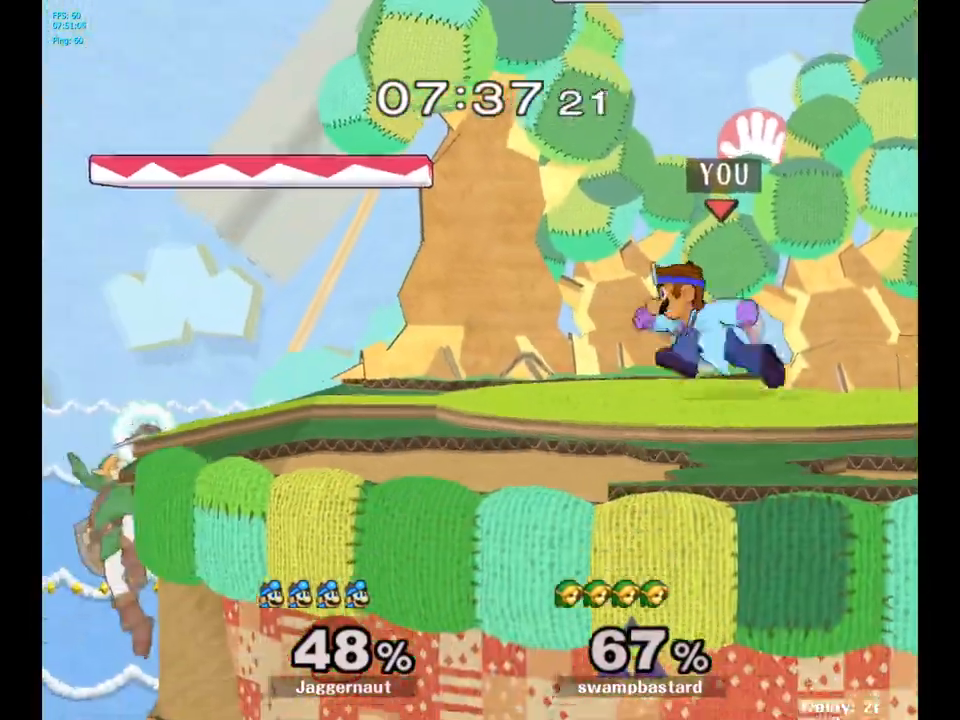
{"buttons": ["Y", "R1"], "left_stick": "down-right", "right_stick": "center", "events": [[33, "Y", "down"], [33, "left_stick", "down-left"], [83, "R1", "down"], [233, "R1", "up"], [233, "Y", "up"], [333, "left_stick", "center"], [400, "left_stick", "down-right"], [417, "Y", "down"], [483, "R1", "down"]]}
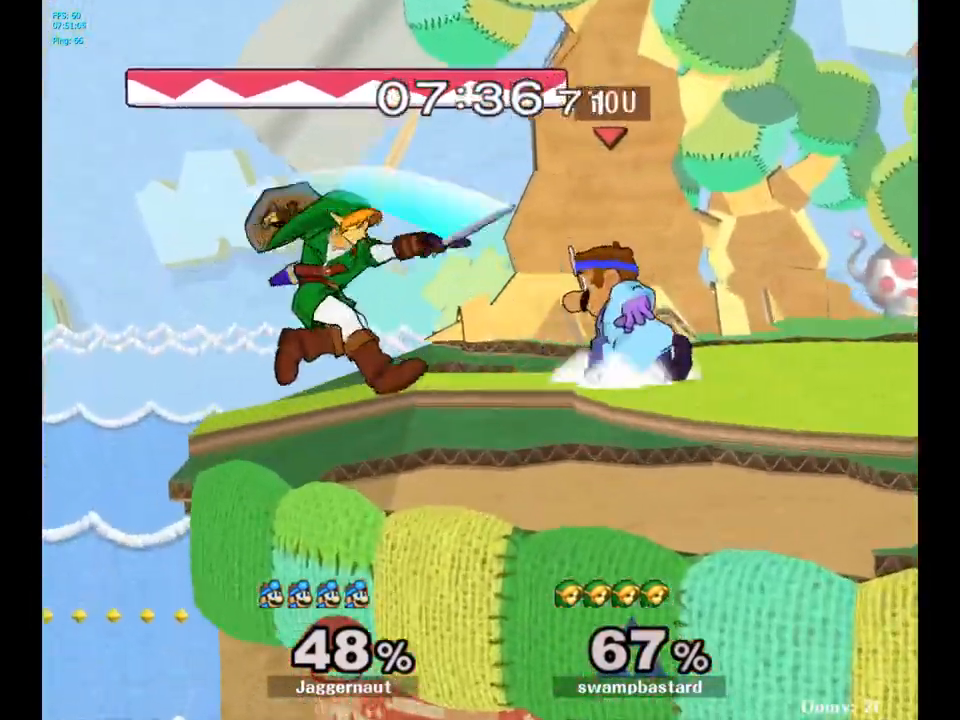
{"buttons": [], "left_stick": "center", "right_stick": "center", "events": [[100, "R1", "up"], [100, "Y", "up"], [100, "left_stick", "center"], [183, "left_stick", "down-left"], [200, "Y", "down"], [250, "R1", "down"], [367, "Y", "up"], [383, "R1", "up"], [383, "left_stick", "center"]]}
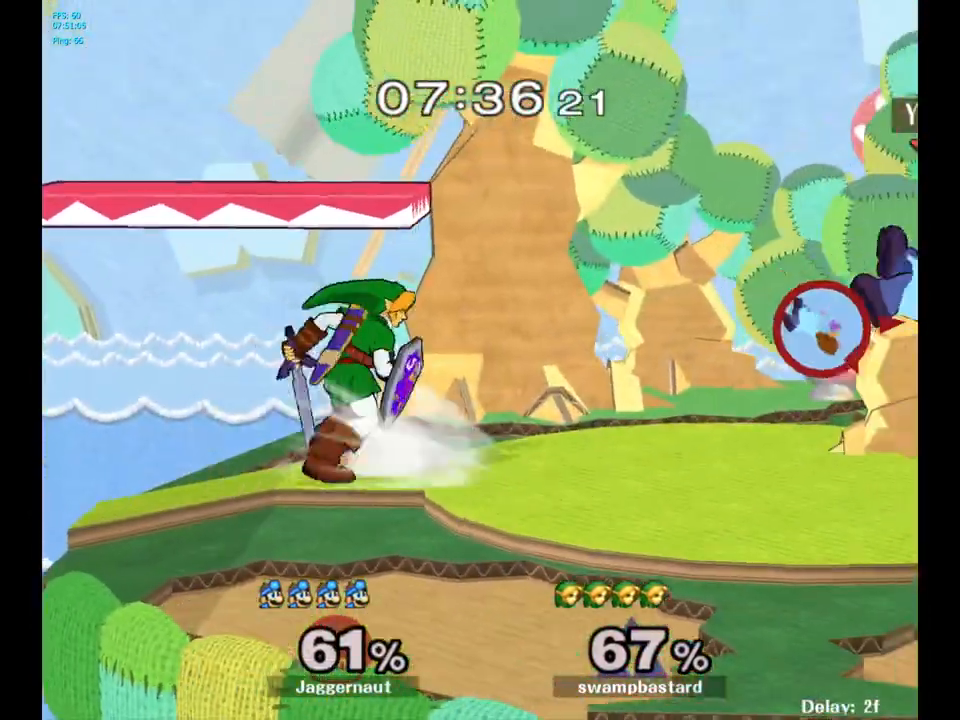
{"buttons": [], "left_stick": "center", "right_stick": "center", "events": [[200, "Y", "down"], [217, "left_stick", "left"], [317, "Y", "up"], [450, "left_stick", "center"]]}
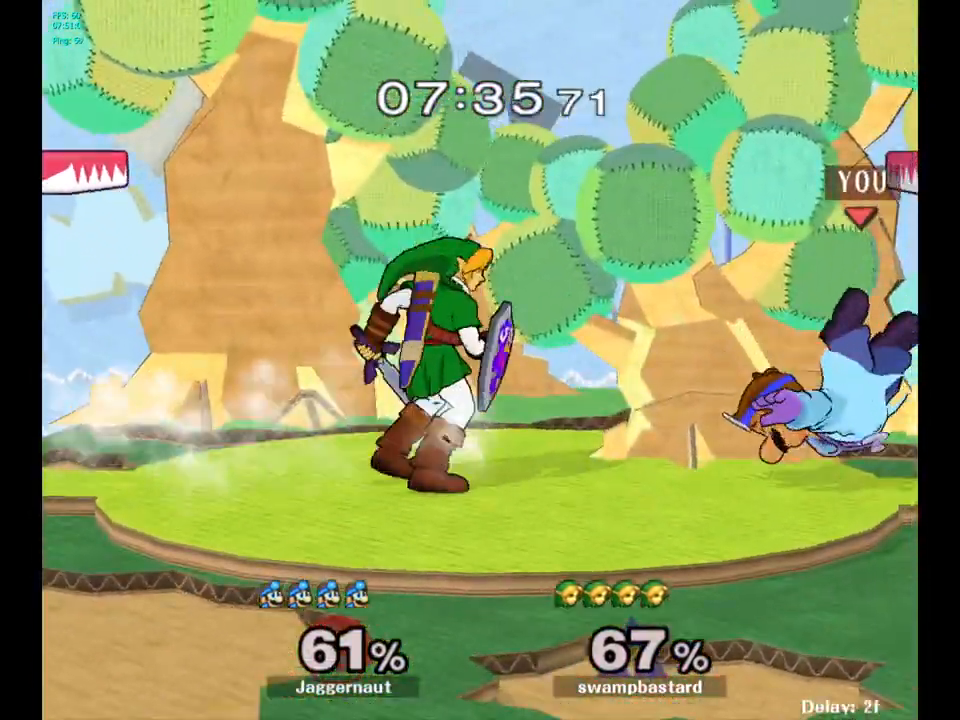
{"buttons": [], "left_stick": "right", "right_stick": "center", "events": [[200, "left_stick", "right"]]}
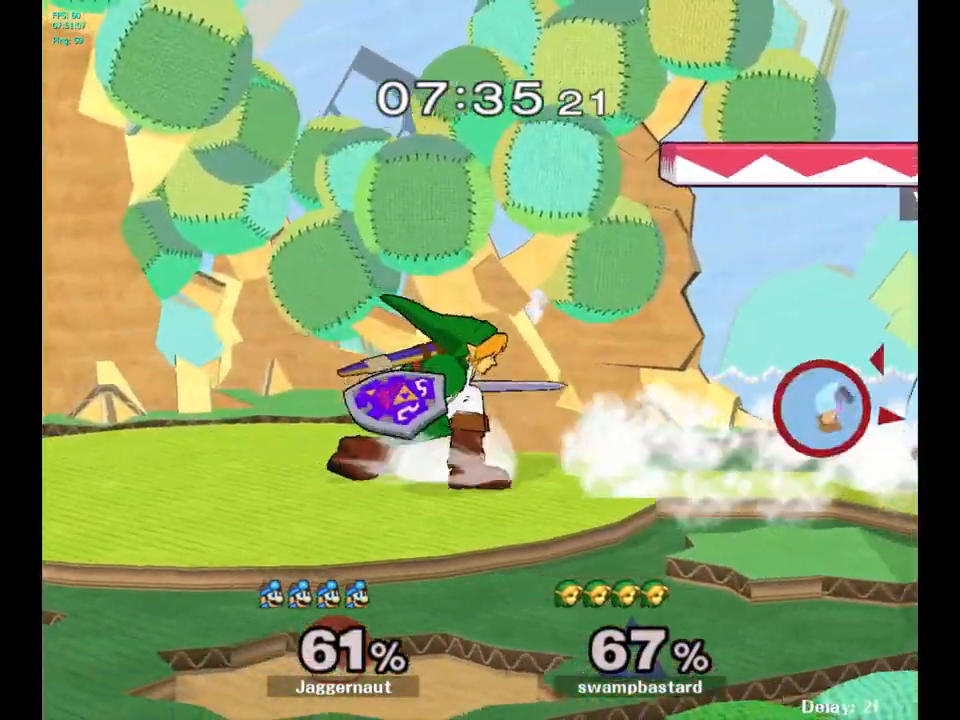
{"buttons": ["A"], "left_stick": "center", "right_stick": "center", "events": [[83, "left_stick", "center"], [267, "left_stick", "left"], [317, "Y", "down"], [333, "Y", "up"], [400, "left_stick", "center"], [433, "A", "down"]]}
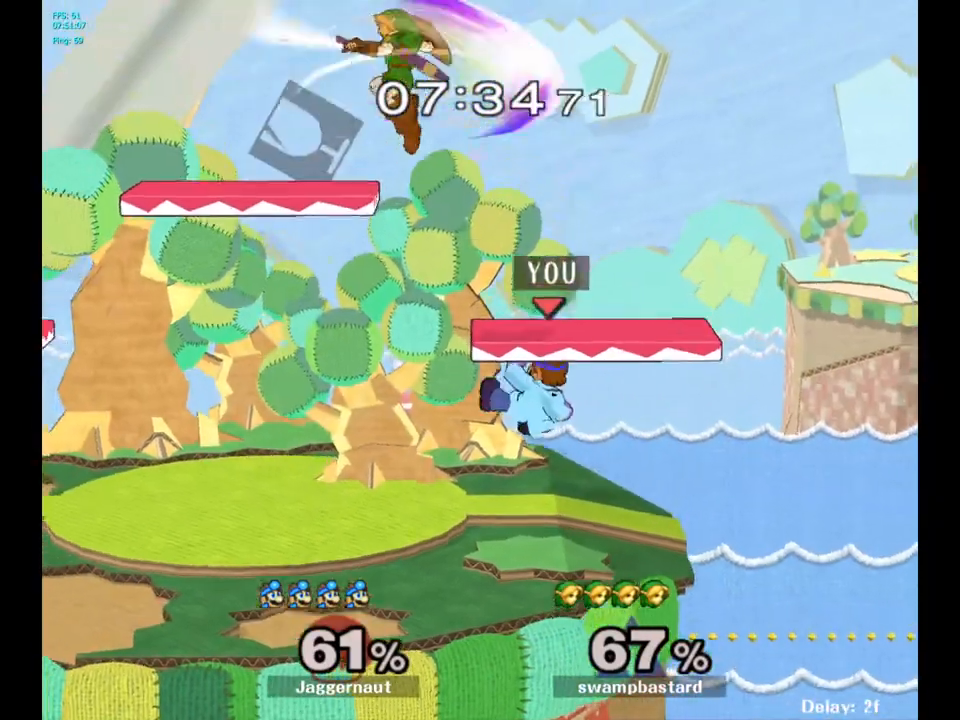
{"buttons": [], "left_stick": "center", "right_stick": "center", "events": [[50, "A", "up"], [150, "left_stick", "down-left"], [167, "R1", "down"], [317, "R1", "up"], [333, "left_stick", "center"]]}
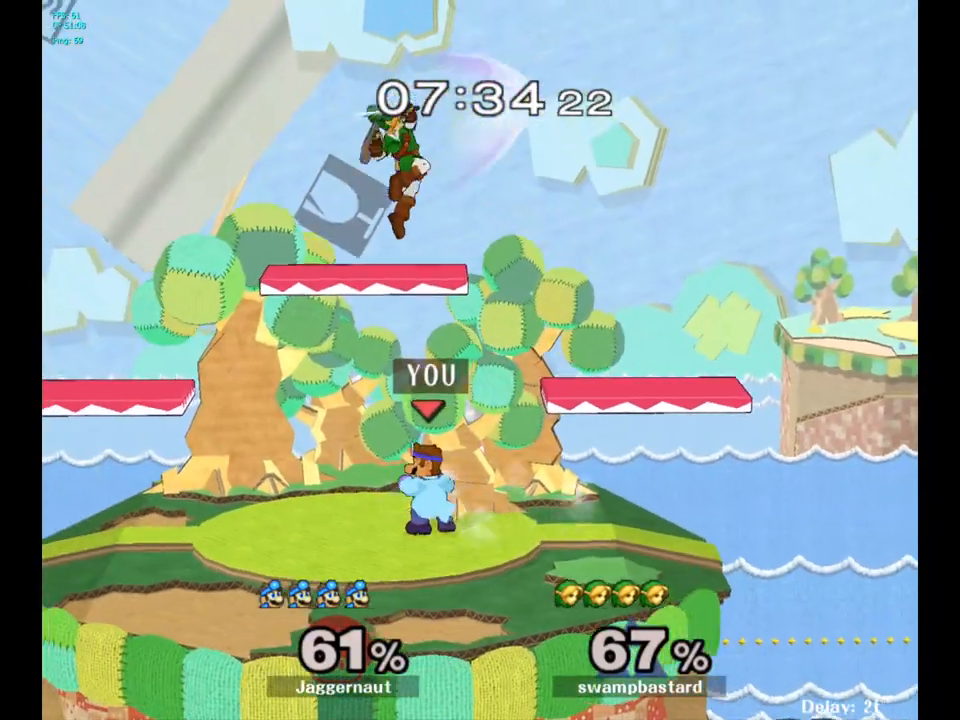
{"buttons": ["A"], "left_stick": "center", "right_stick": "center", "events": [[100, "left_stick", "left"], [167, "Y", "down"], [167, "left_stick", "center"], [233, "Y", "up"], [317, "Y", "down"], [383, "A", "down"], [467, "Y", "up"]]}
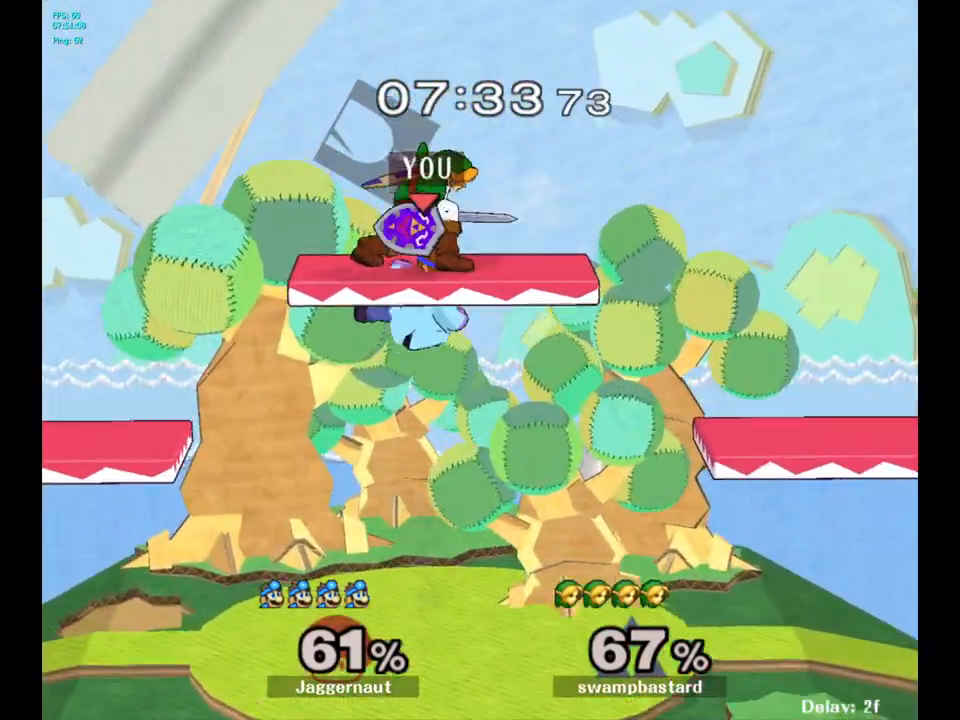
{"buttons": [], "left_stick": "left", "right_stick": "center", "events": [[33, "left_stick", "up-right"], [50, "A", "up"], [200, "left_stick", "center"], [350, "left_stick", "left"]]}
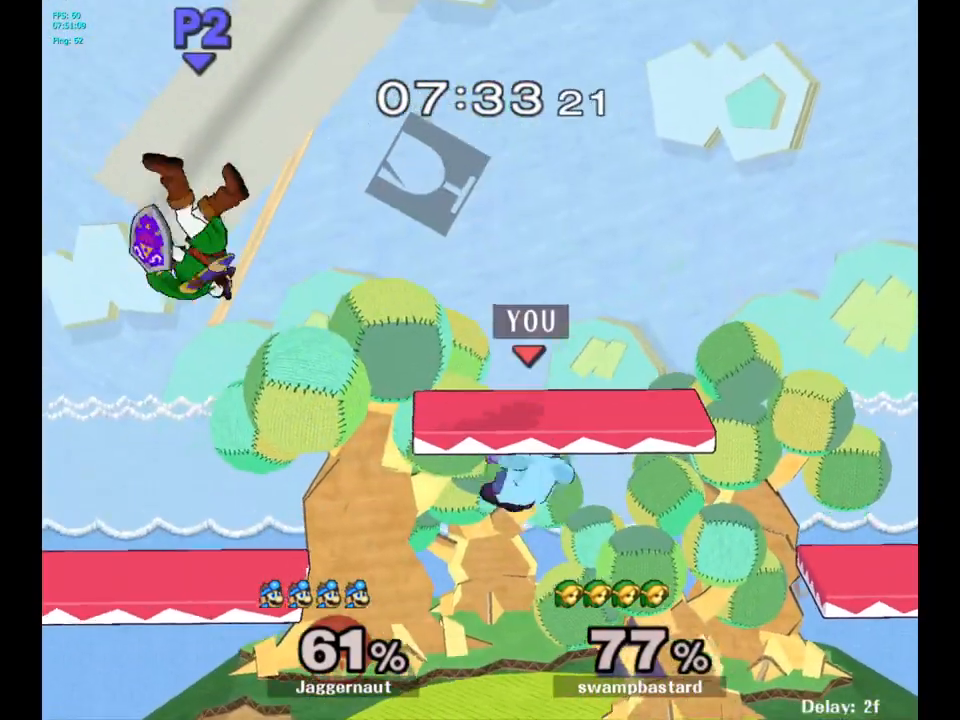
{"buttons": [], "left_stick": "center", "right_stick": "center", "events": [[433, "left_stick", "center"]]}
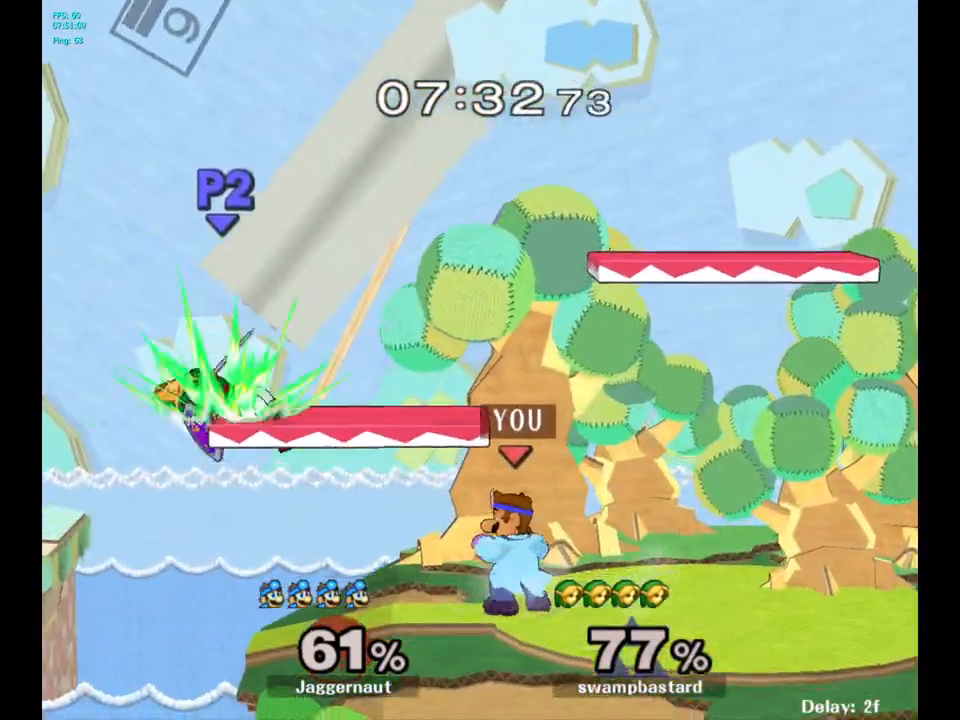
{"buttons": [], "left_stick": "up-left", "right_stick": "center", "events": [[233, "Y", "down"], [433, "left_stick", "up-left"], [450, "Y", "up"]]}
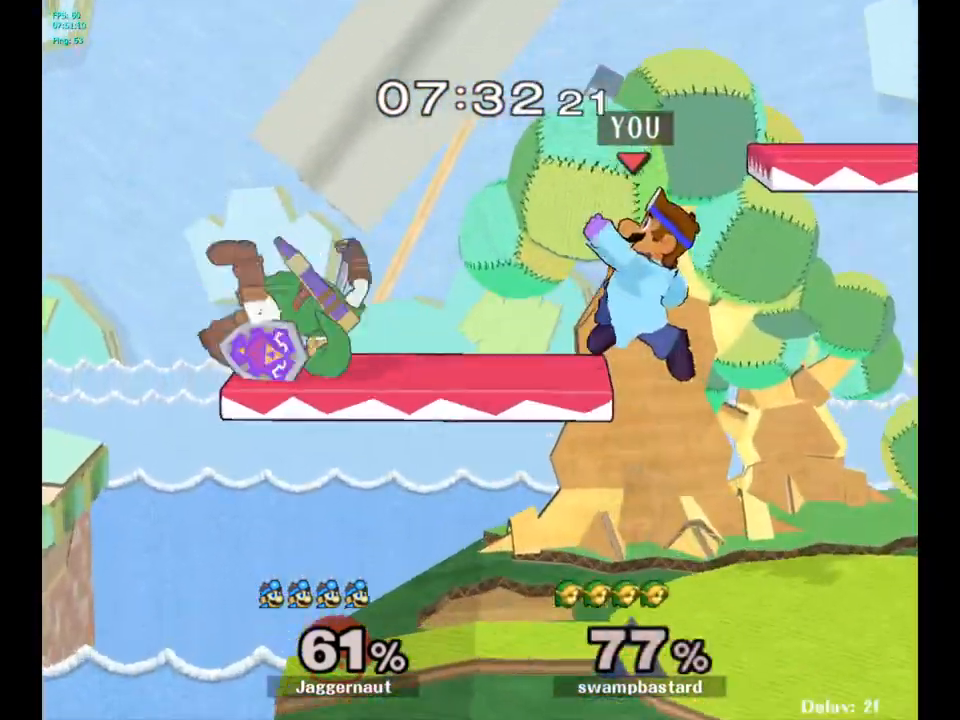
{"buttons": ["R1"], "left_stick": "down", "right_stick": "center", "events": [[50, "right_stick", "left"], [150, "left_stick", "left"], [150, "right_stick", "center"], [300, "left_stick", "down"], [383, "R1", "down"]]}
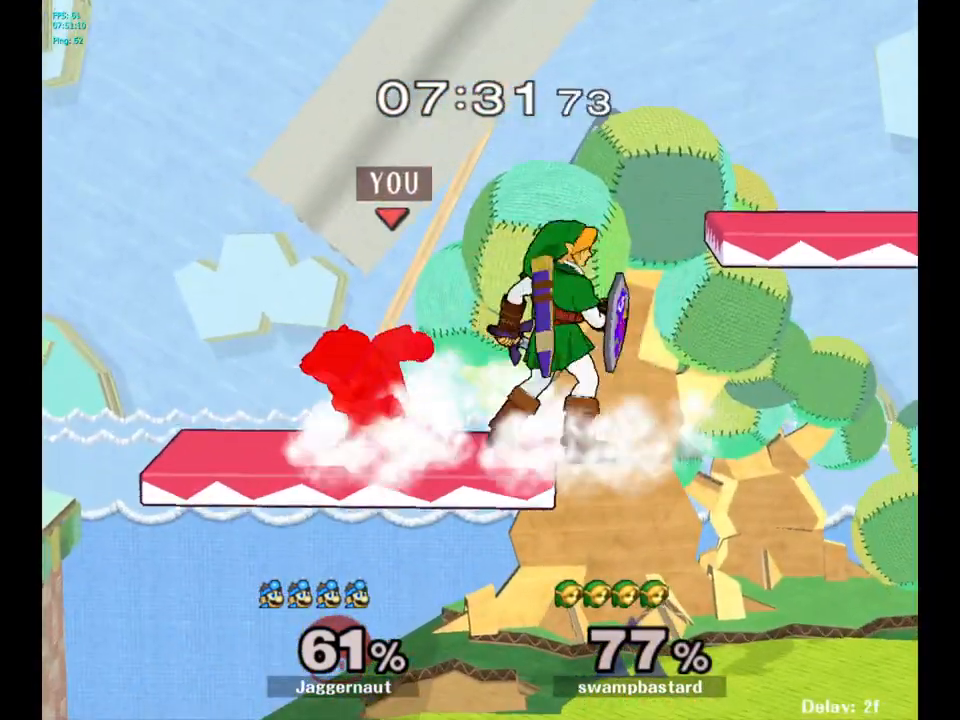
{"buttons": ["R1"], "left_stick": "center", "right_stick": "center", "events": [[83, "left_stick", "center"], [117, "R1", "up"], [217, "R1", "down"]]}
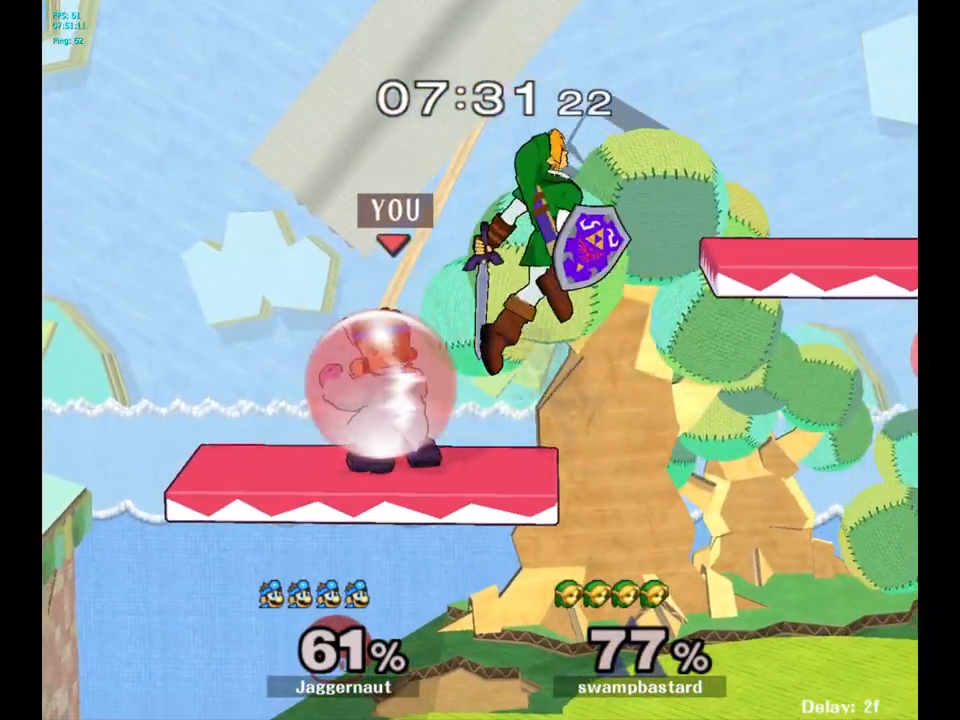
{"buttons": ["Y", "R1"], "left_stick": "center", "right_stick": "center", "events": [[500, "Y", "down"]]}
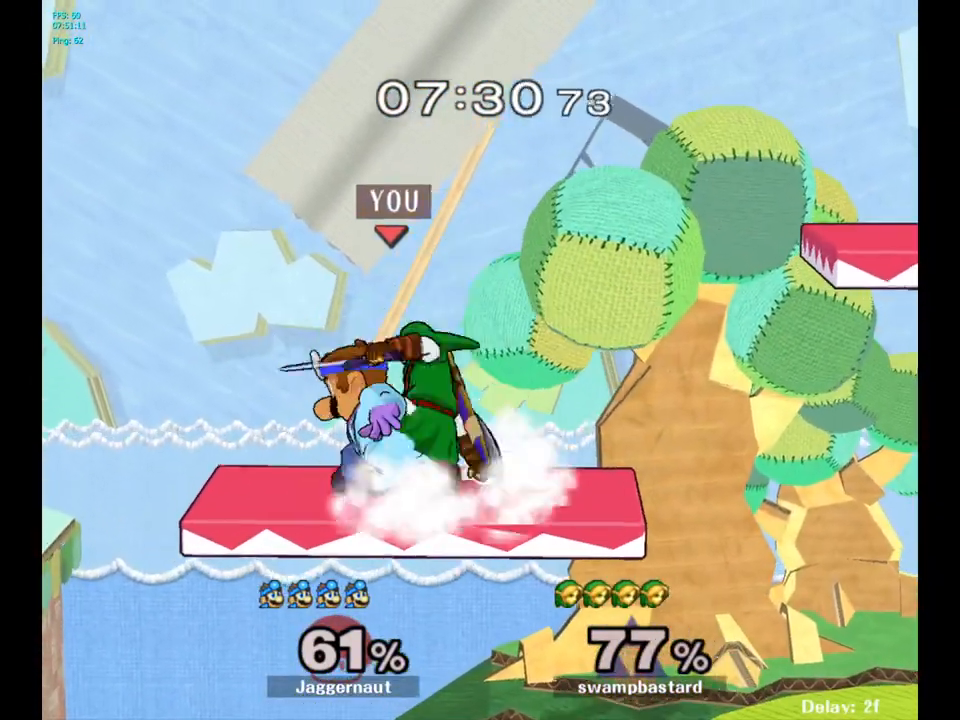
{"buttons": [], "left_stick": "right", "right_stick": "center", "events": [[133, "left_stick", "right"], [150, "Y", "up"], [217, "R1", "up"], [300, "left_stick", "center"], [417, "right_stick", "down"], [450, "left_stick", "right"], [483, "right_stick", "center"]]}
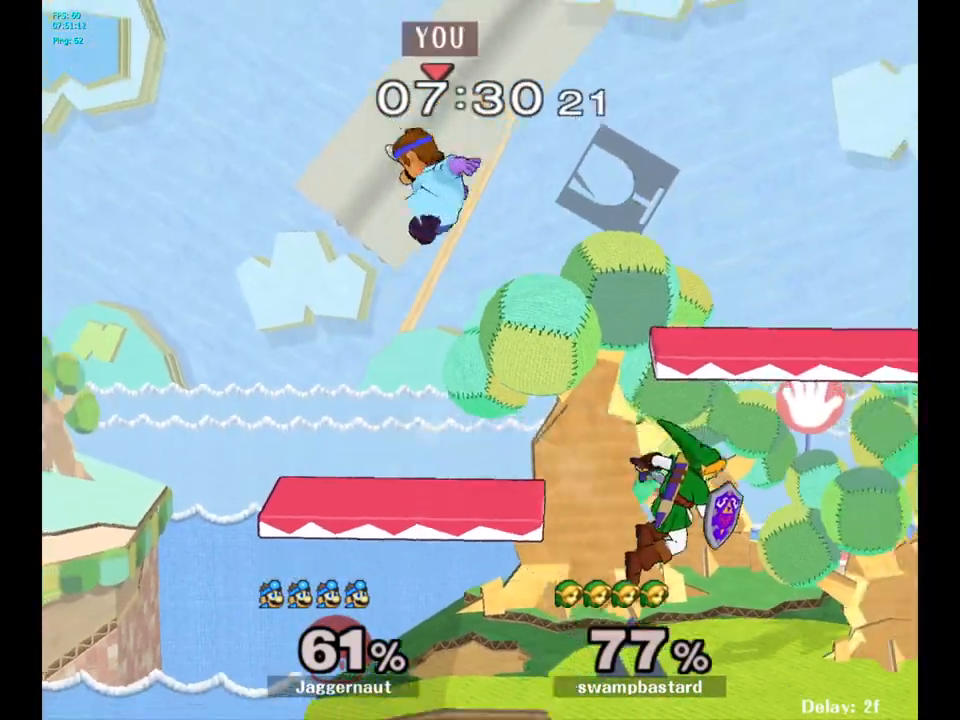
{"buttons": [], "left_stick": "right", "right_stick": "center", "events": []}
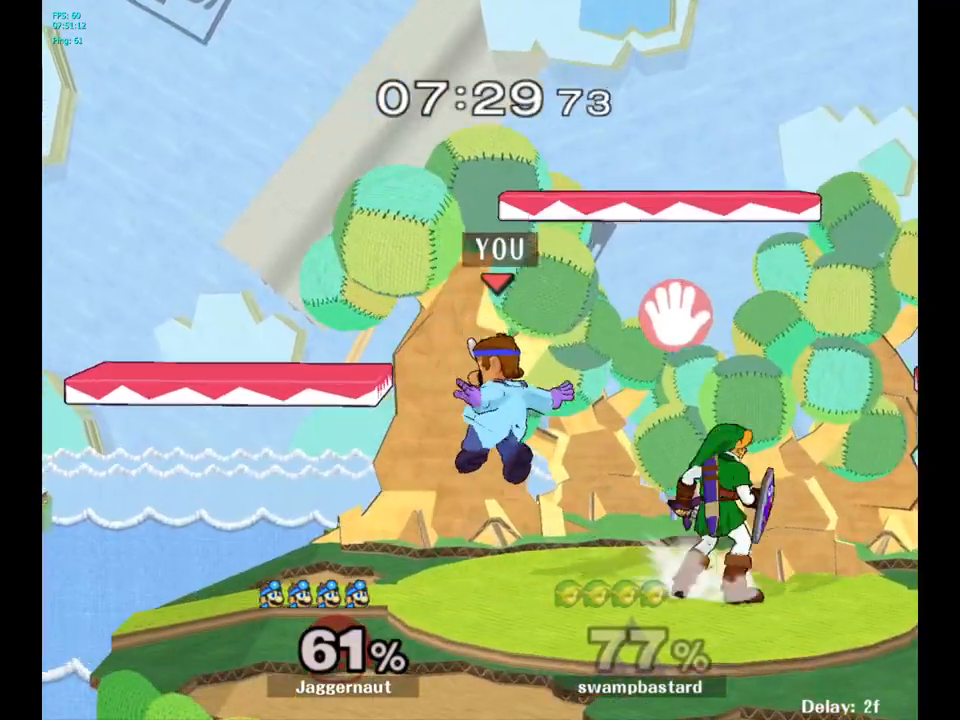
{"buttons": ["R1"], "left_stick": "center", "right_stick": "center", "events": [[100, "R1", "down"], [200, "left_stick", "center"]]}
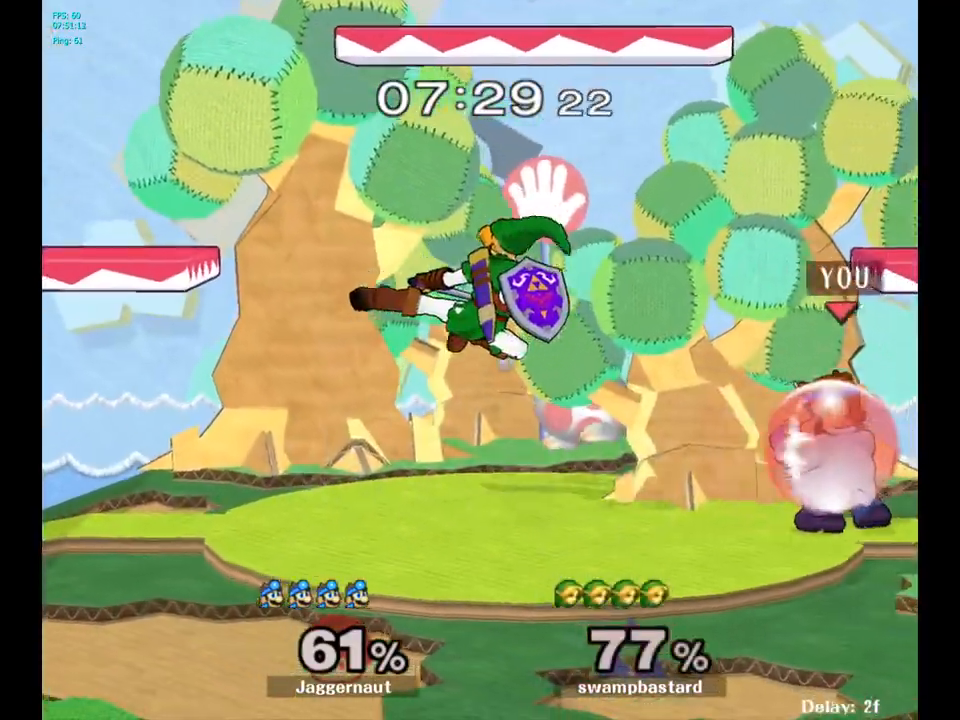
{"buttons": [], "left_stick": "left", "right_stick": "center", "events": [[117, "R1", "up"], [350, "left_stick", "left"], [367, "Y", "down"], [417, "Y", "up"]]}
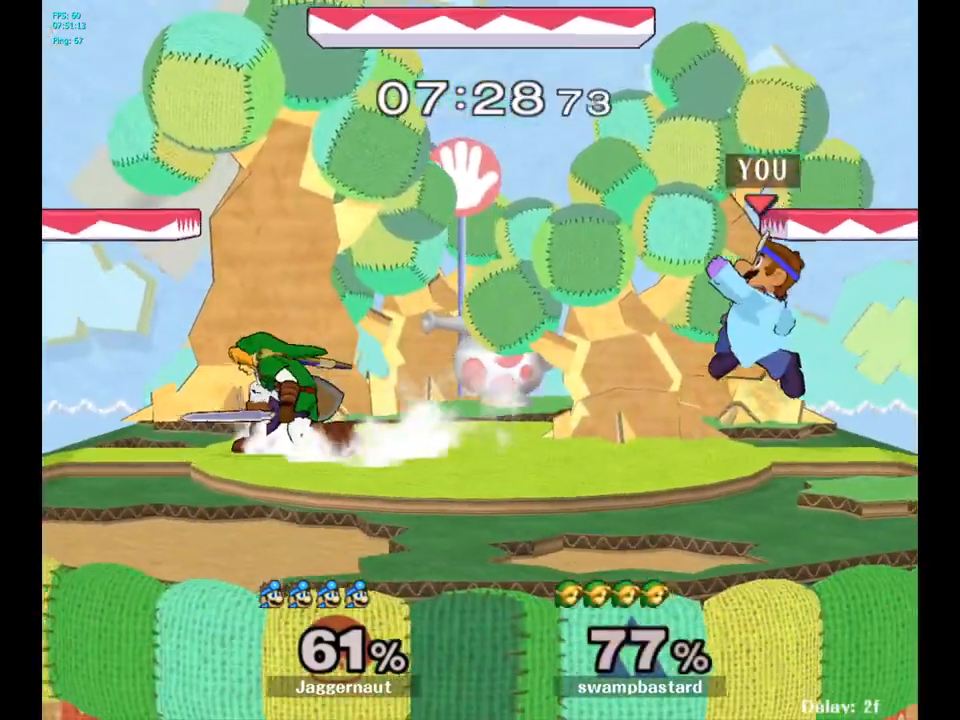
{"buttons": ["R1"], "left_stick": "down-left", "right_stick": "center", "events": [[133, "A", "down"], [267, "A", "up"], [450, "R1", "down"], [450, "left_stick", "down-left"]]}
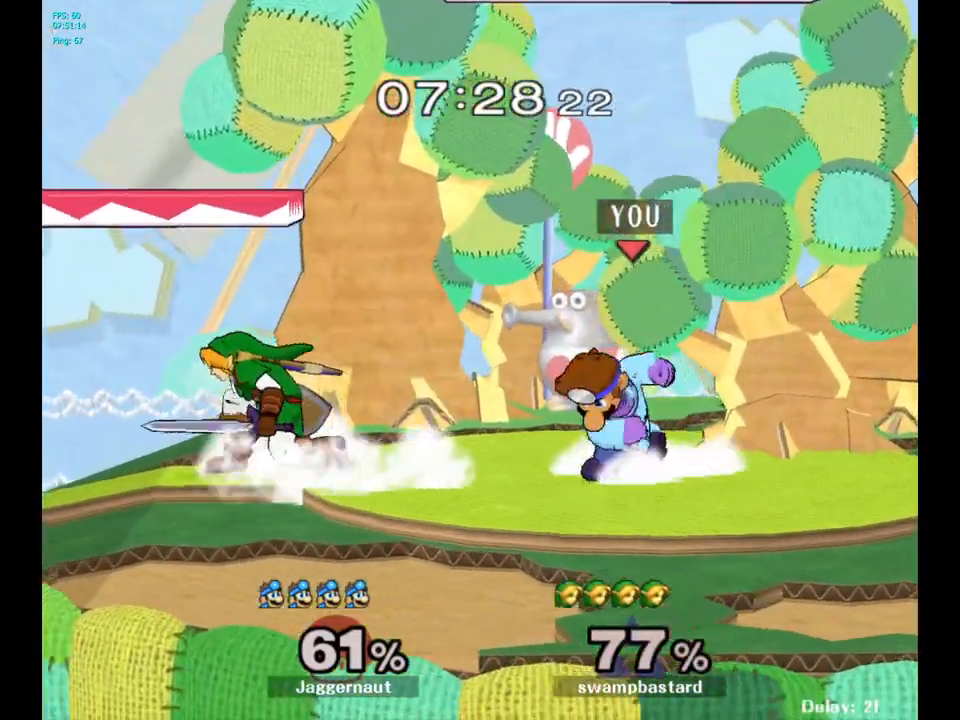
{"buttons": ["R1"], "left_stick": "right", "right_stick": "center", "events": [[100, "left_stick", "center"], [350, "left_stick", "right"]]}
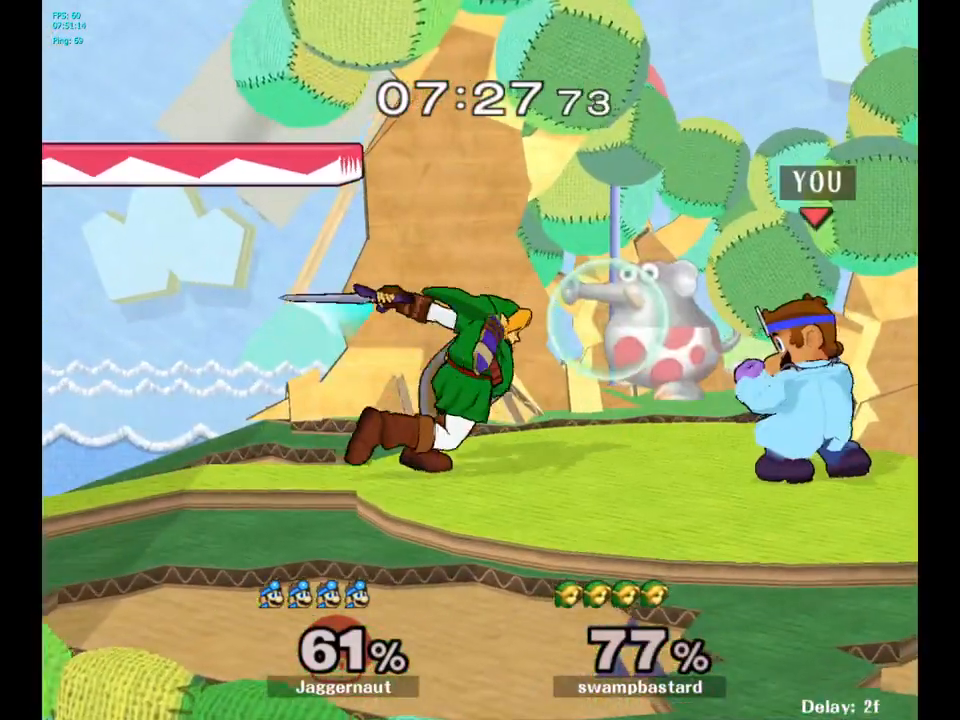
{"buttons": [], "left_stick": "left", "right_stick": "center", "events": [[133, "R1", "up"], [133, "left_stick", "center"], [317, "Y", "down"], [500, "Y", "up"], [500, "left_stick", "left"]]}
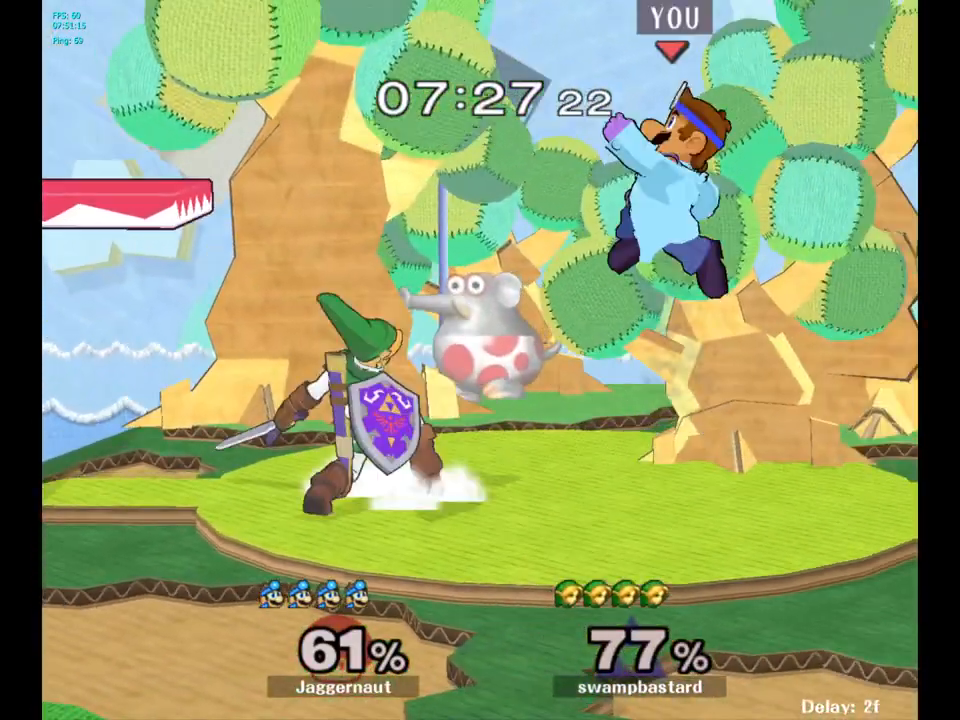
{"buttons": [], "left_stick": "down", "right_stick": "center", "events": [[167, "left_stick", "center"], [233, "A", "down"], [367, "A", "up"], [467, "left_stick", "down"]]}
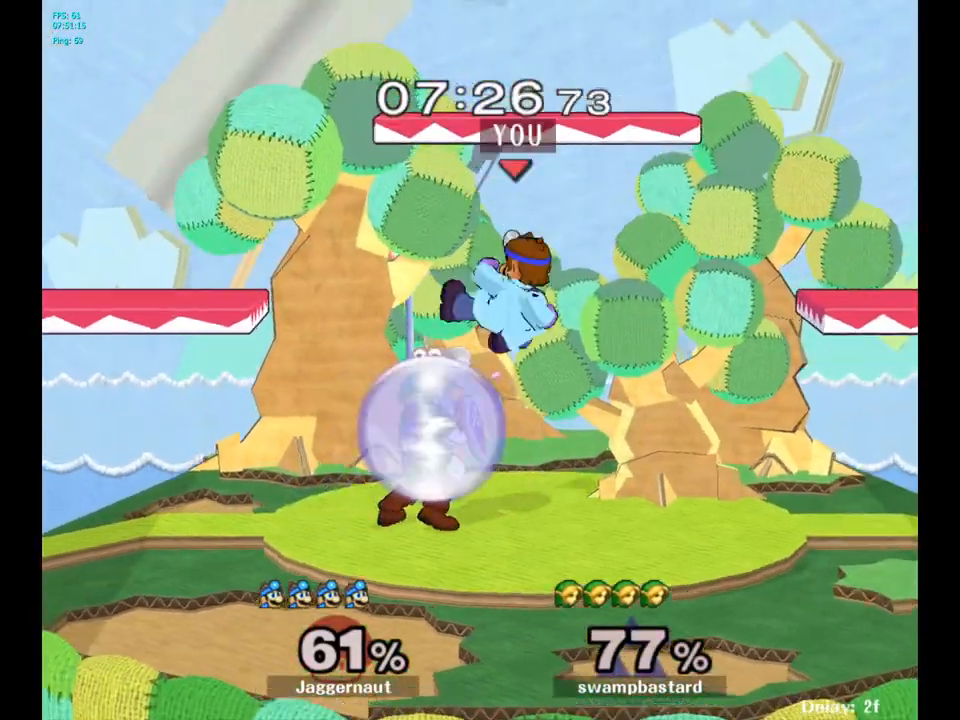
{"buttons": ["R1"], "left_stick": "left", "right_stick": "center", "events": [[183, "R1", "down"], [183, "left_stick", "down-left"], [317, "left_stick", "center"], [433, "left_stick", "left"]]}
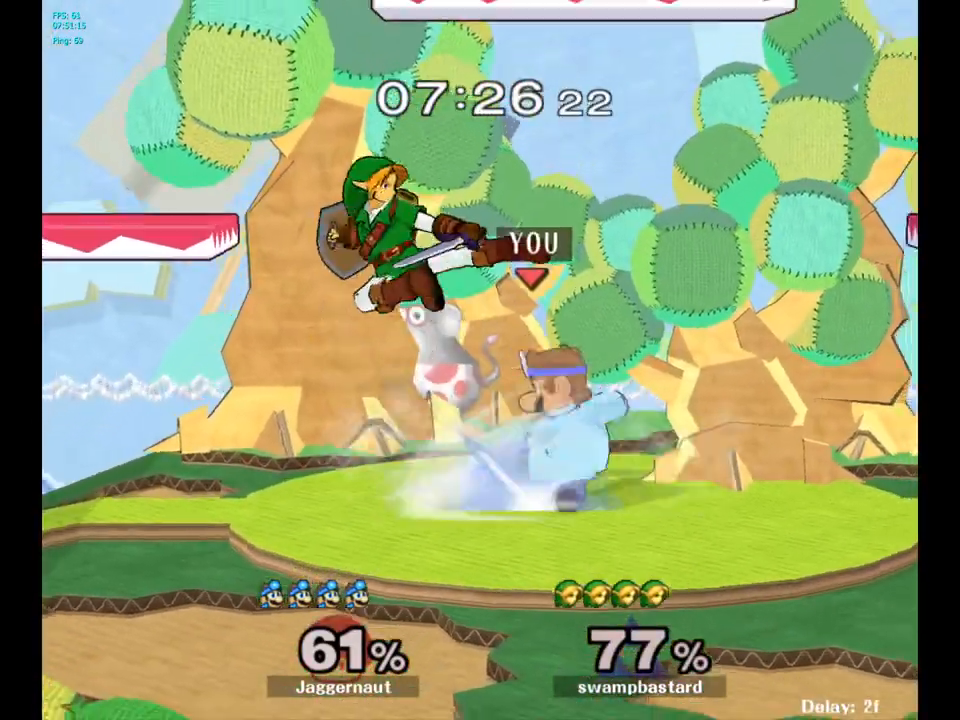
{"buttons": [], "left_stick": "right", "right_stick": "center", "events": [[183, "left_stick", "center"], [233, "R1", "up"], [467, "left_stick", "right"]]}
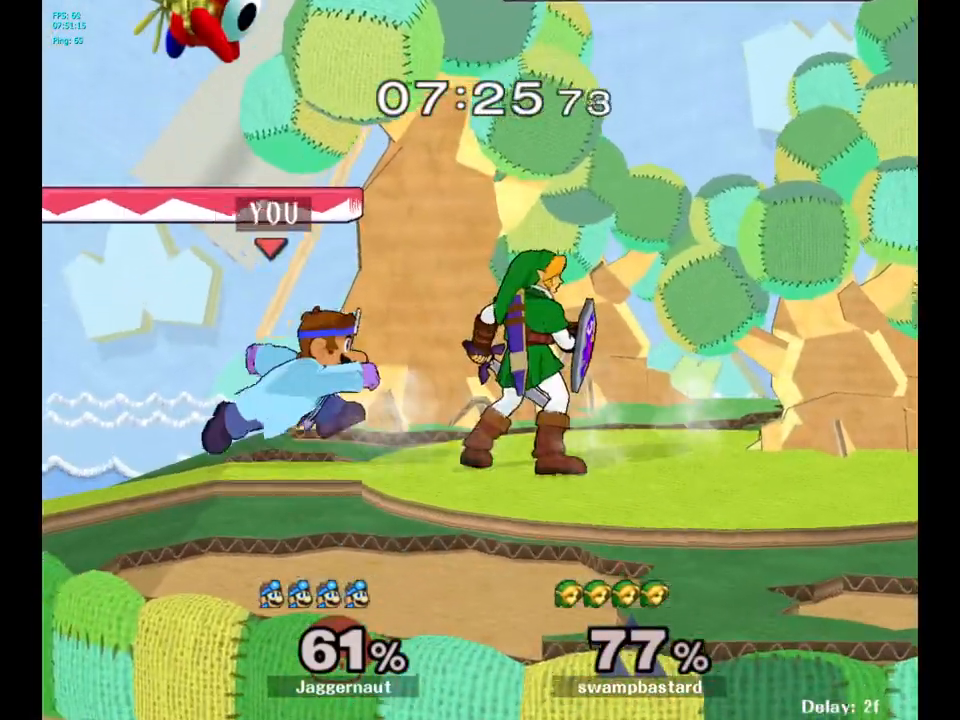
{"buttons": [], "left_stick": "down", "right_stick": "center", "events": [[17, "Y", "down"], [50, "Y", "up"], [50, "left_stick", "center"], [117, "A", "down"], [200, "left_stick", "right"], [233, "A", "up"], [500, "left_stick", "down"]]}
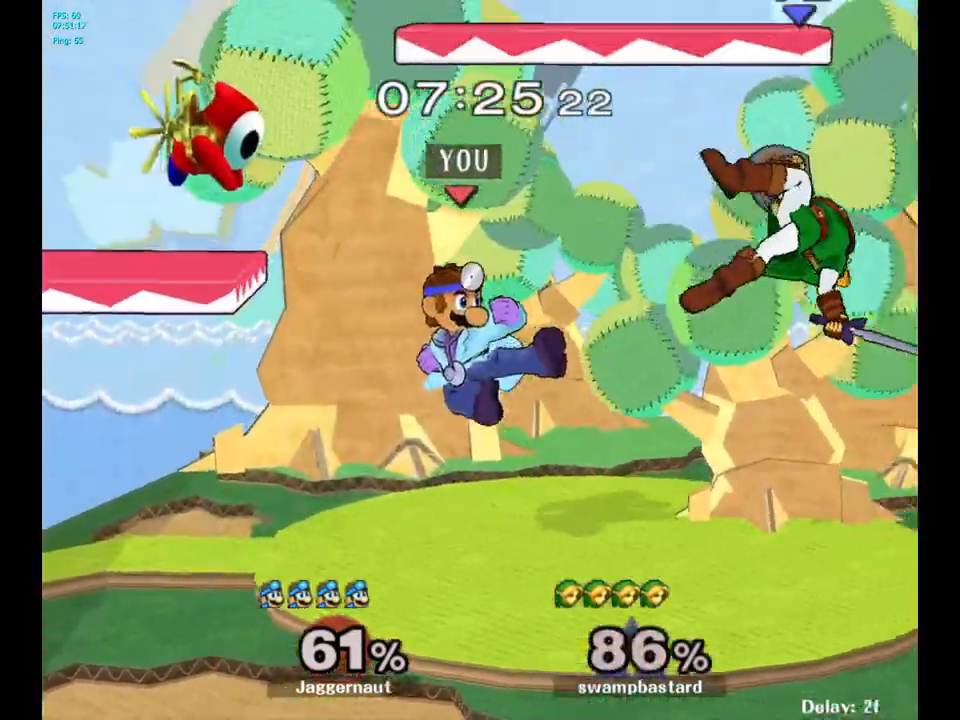
{"buttons": [], "left_stick": "right", "right_stick": "center", "events": [[33, "R1", "down"], [183, "R1", "up"], [233, "left_stick", "center"], [383, "left_stick", "right"]]}